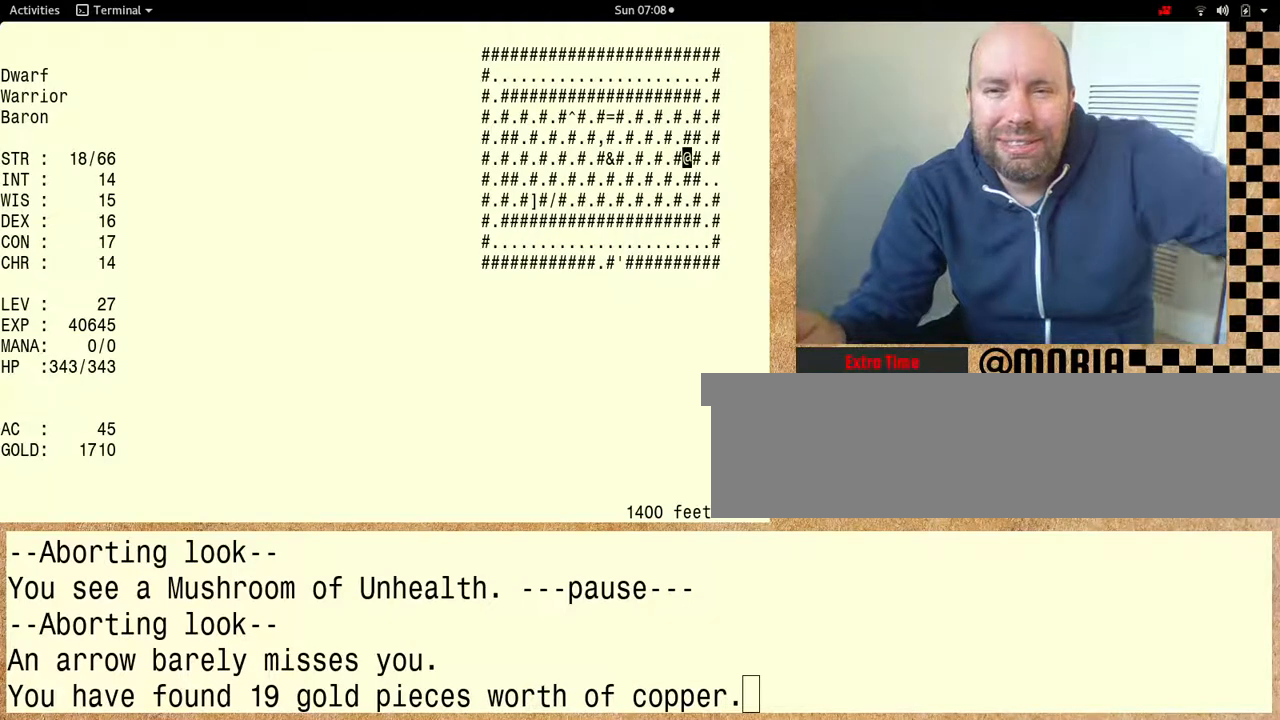
Gameplay with keyboard; each line is a JSON object with the keys held at the frame after it. "events" lists presses ("down") and releases ("up") of "alt", "ctrl" and "shift" between this image and that frame as [ms after this image, input, new state], when the widget could be followed in between. No other keys are recorded. Mouse input is not recorded. Not read: other_keys.
{"keys": ["shift"], "events": [[500, "shift", "down"]]}
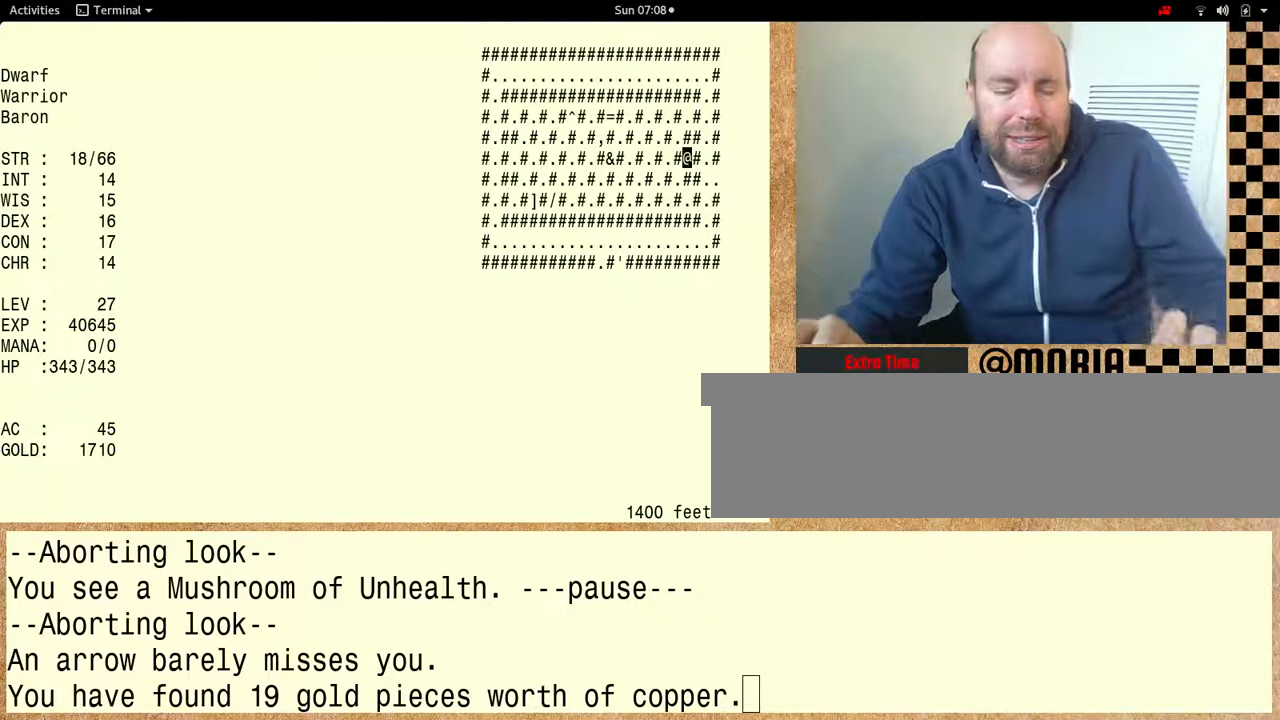
{"keys": ["shift"], "events": []}
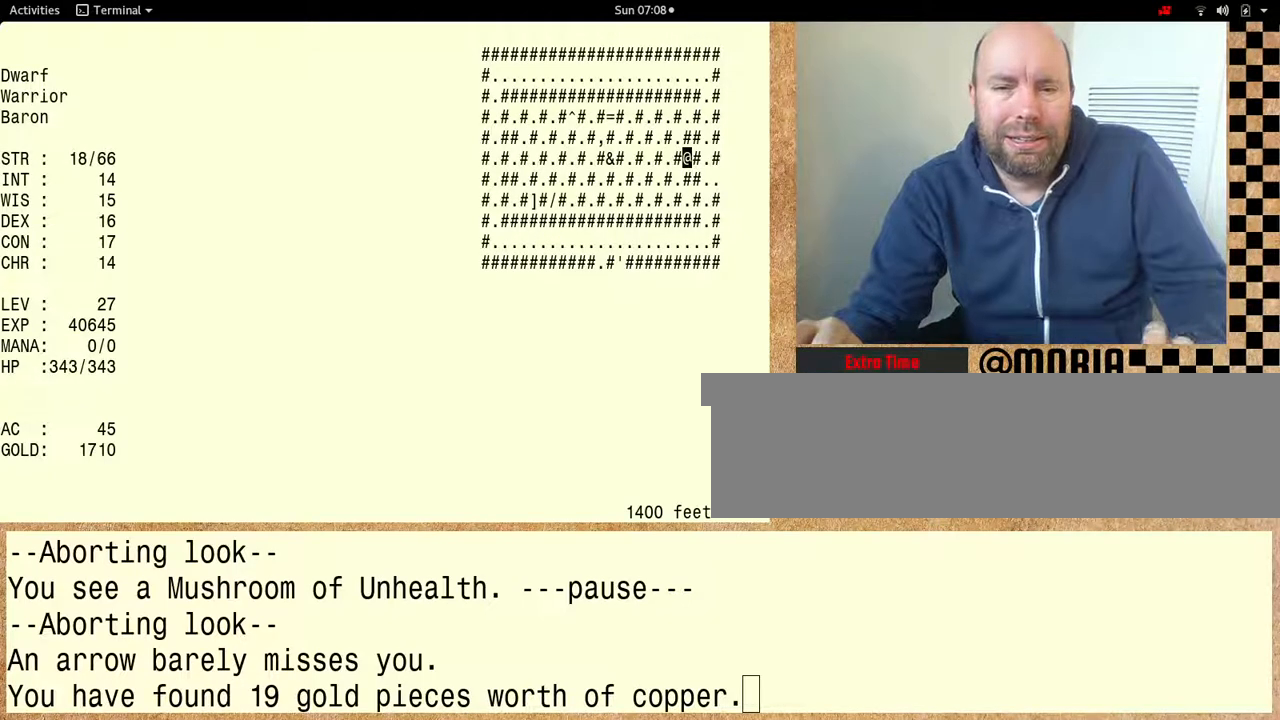
{"keys": ["shift"], "events": []}
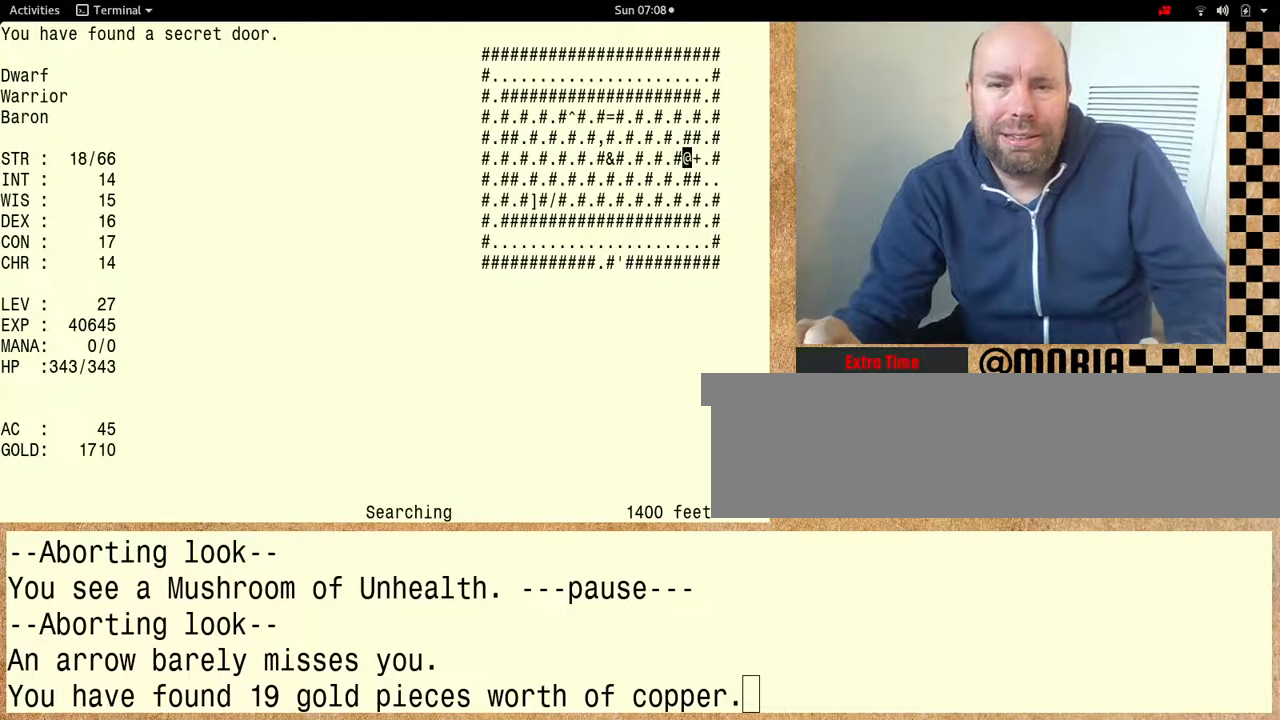
{"keys": ["shift"], "events": []}
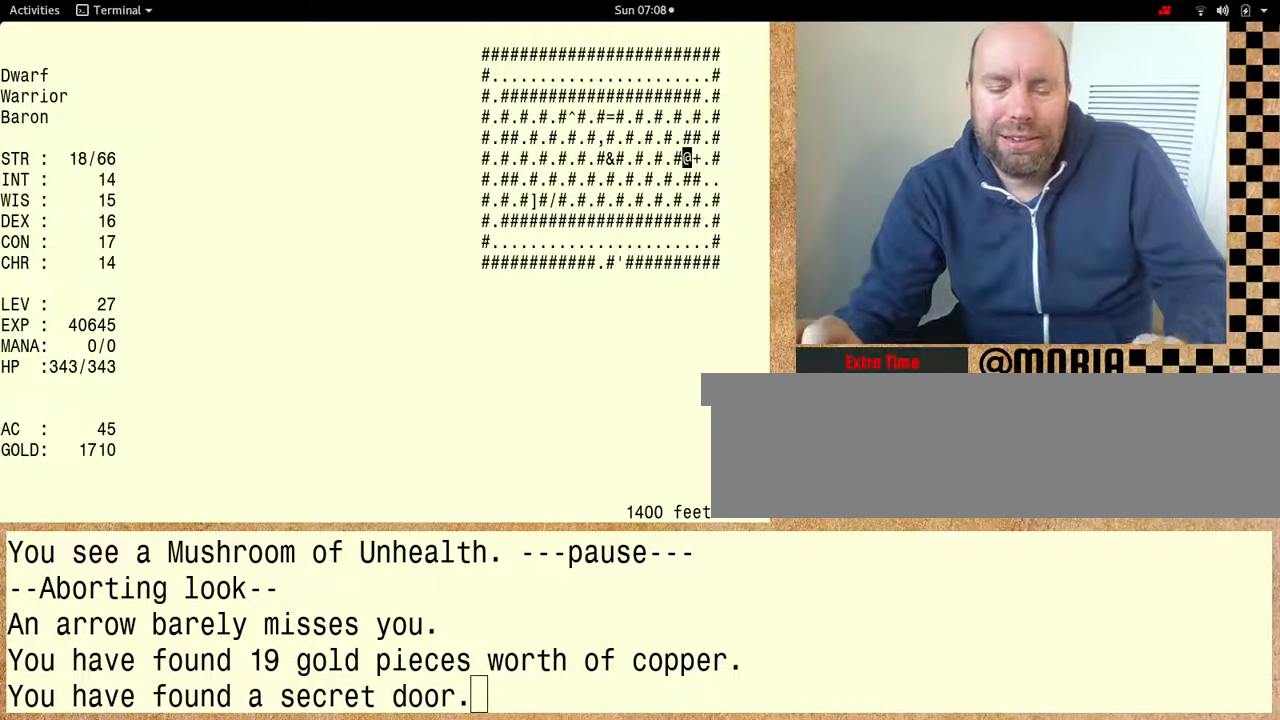
{"keys": ["shift"], "events": []}
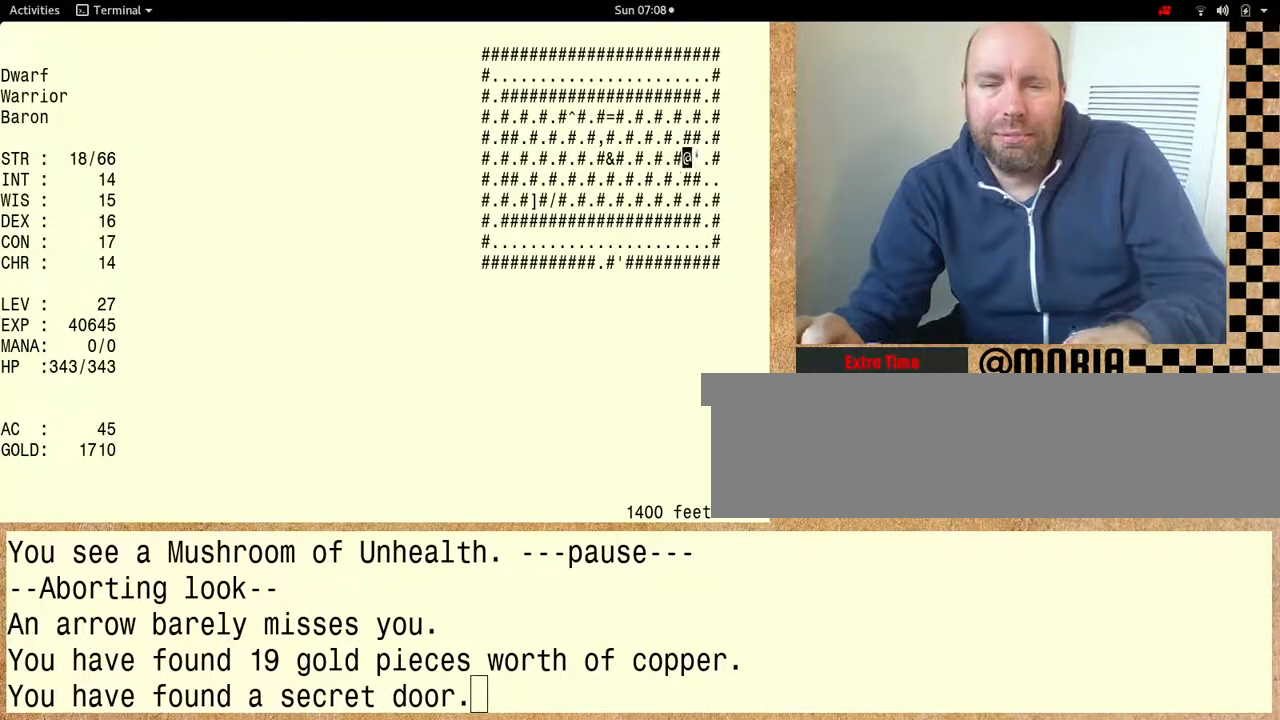
{"keys": ["shift"], "events": []}
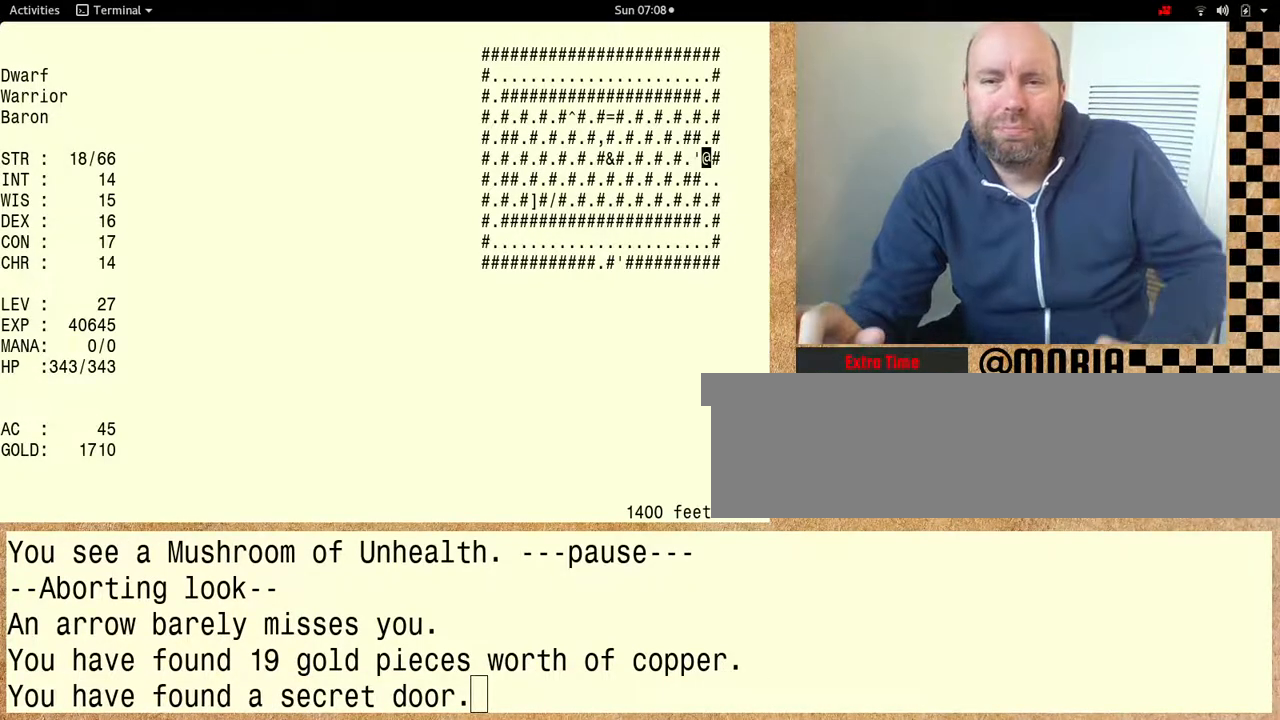
{"keys": [], "events": [[367, "shift", "up"]]}
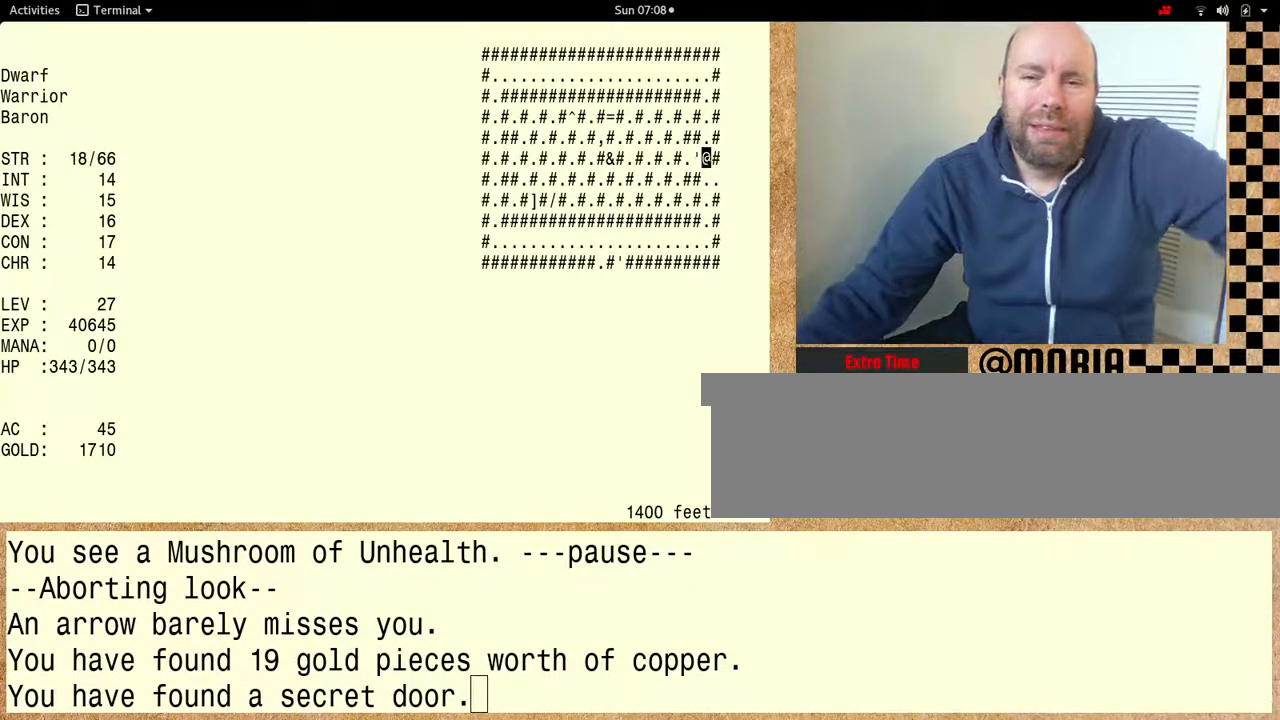
{"keys": [], "events": []}
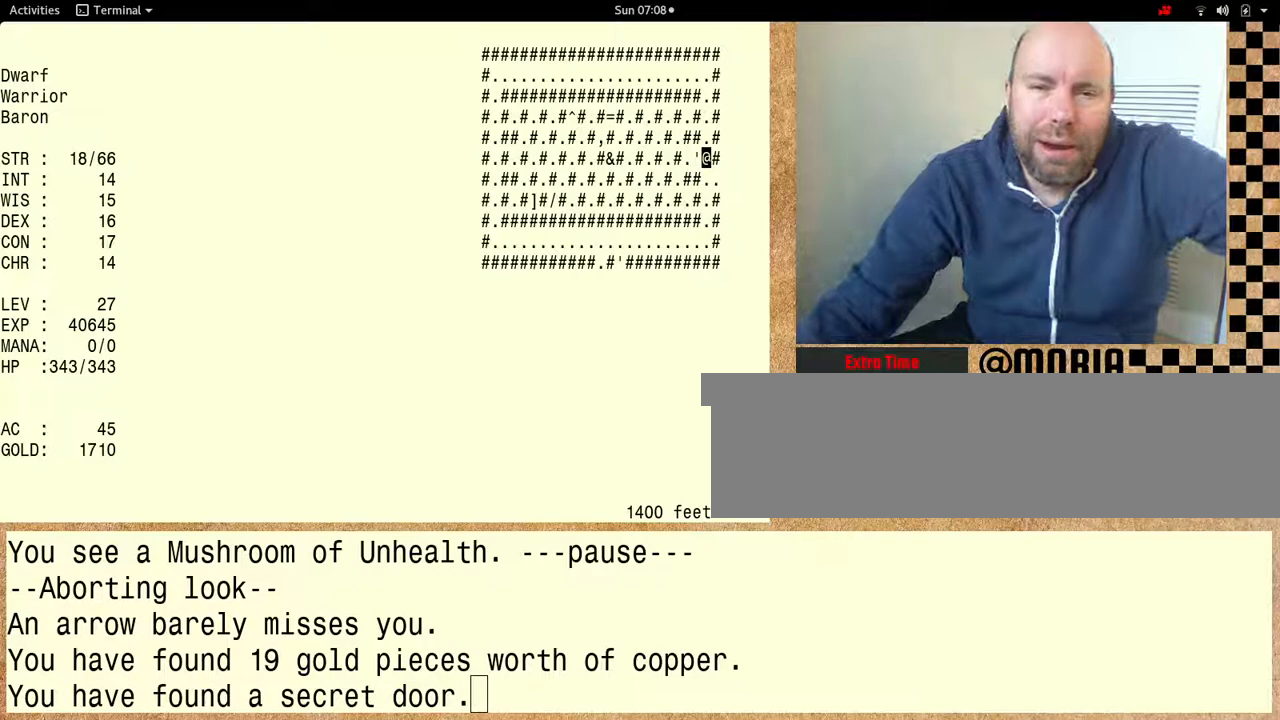
{"keys": [], "events": []}
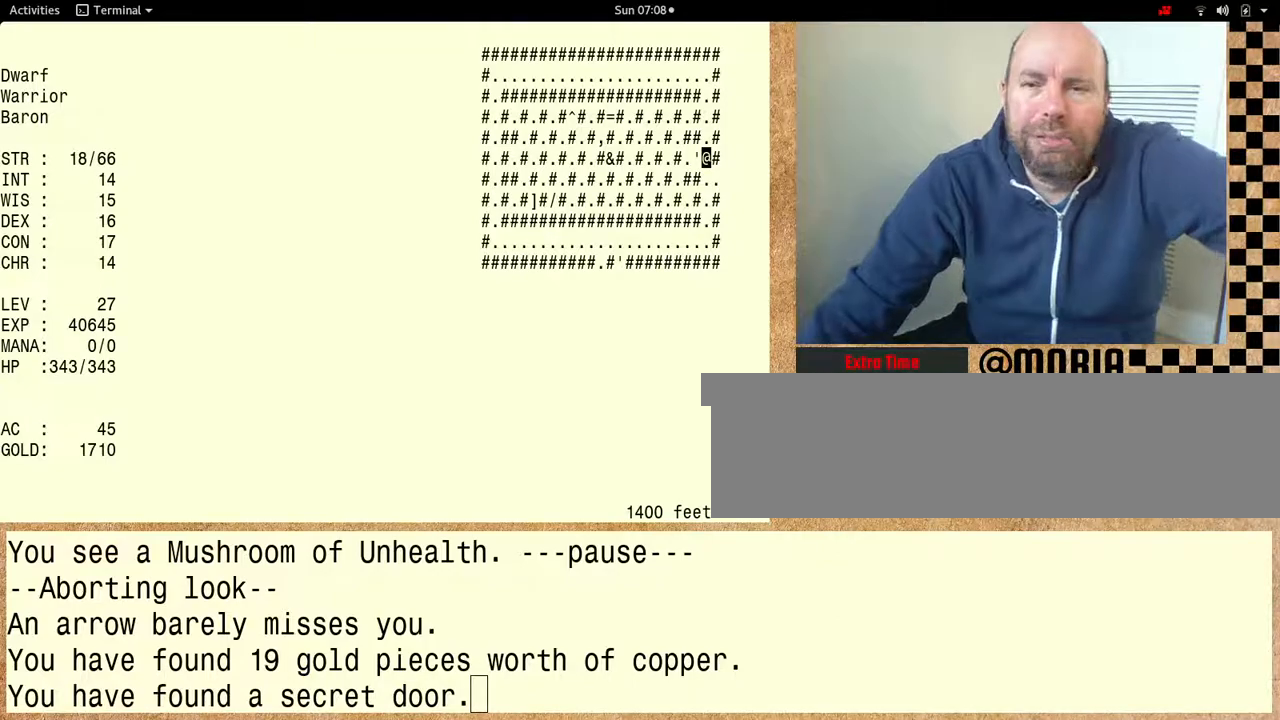
{"keys": [], "events": []}
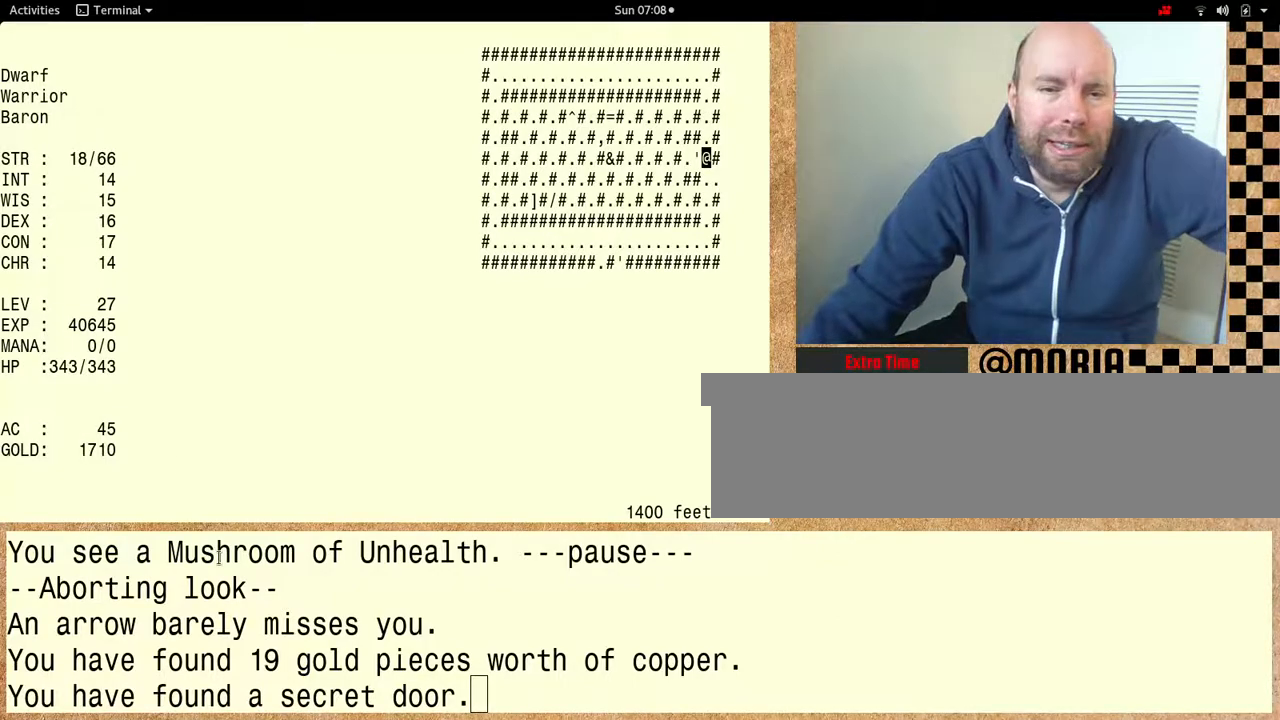
{"keys": [], "events": []}
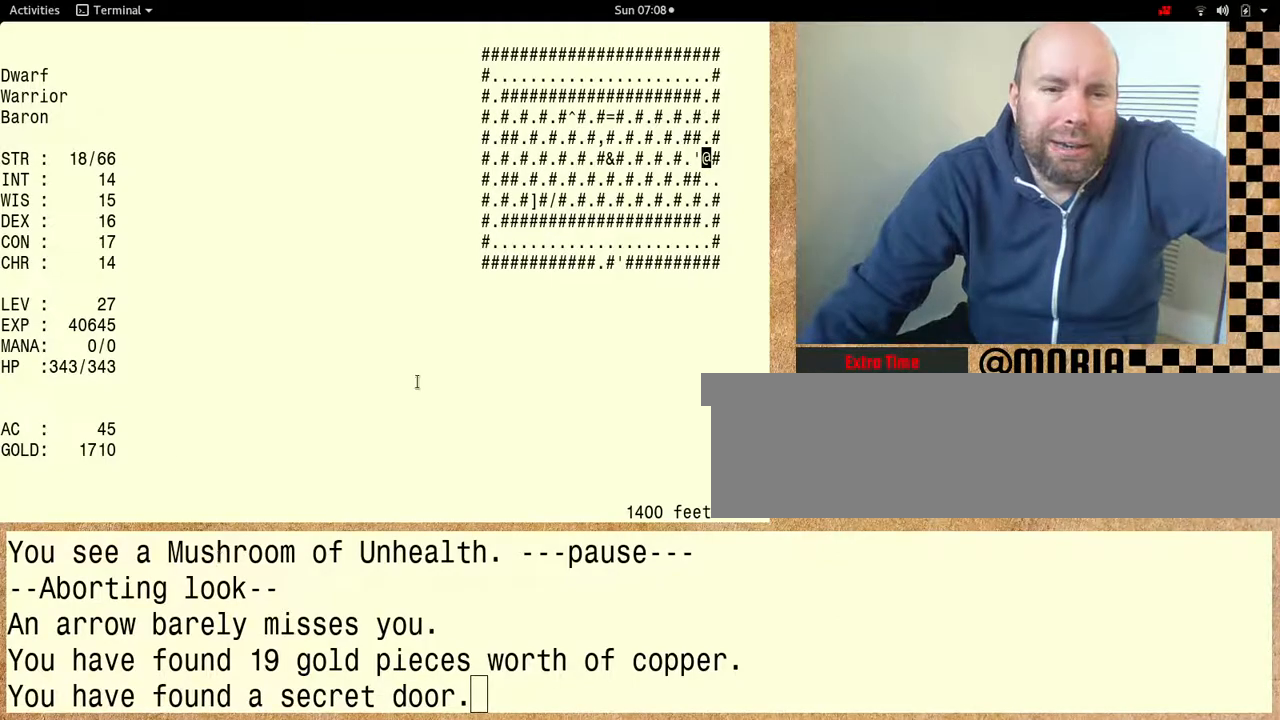
{"keys": [], "events": []}
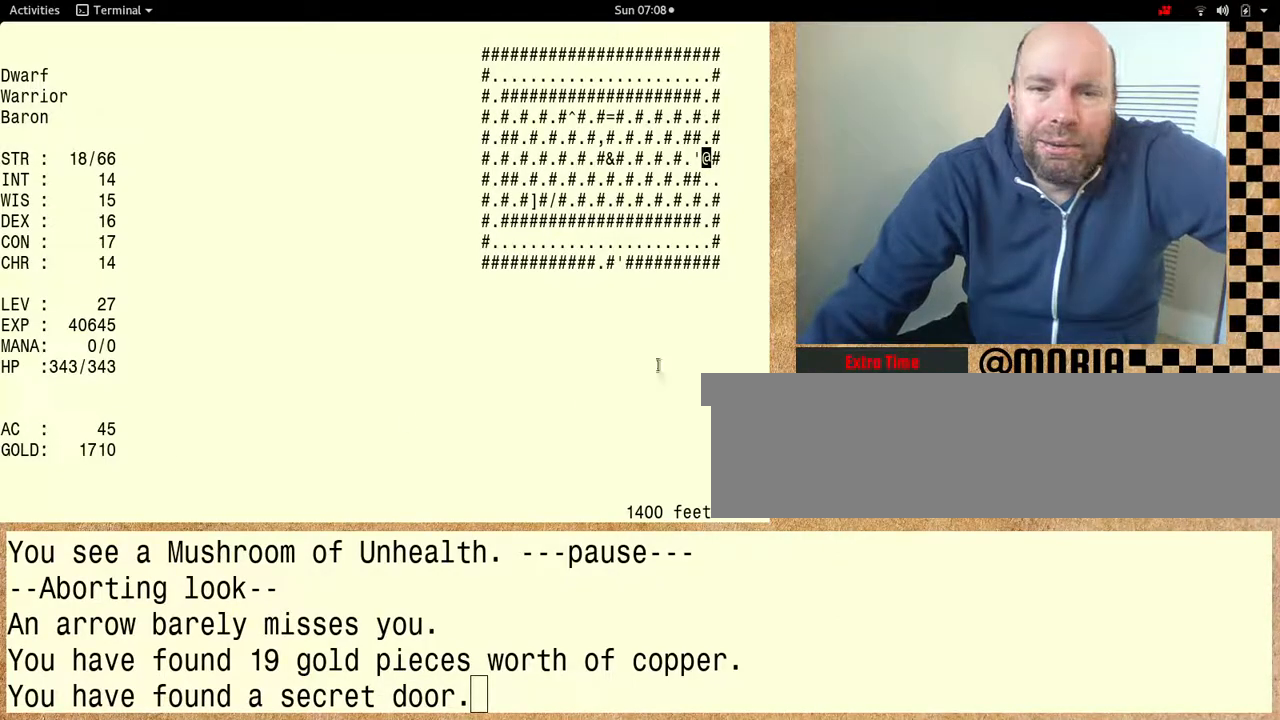
{"keys": [], "events": []}
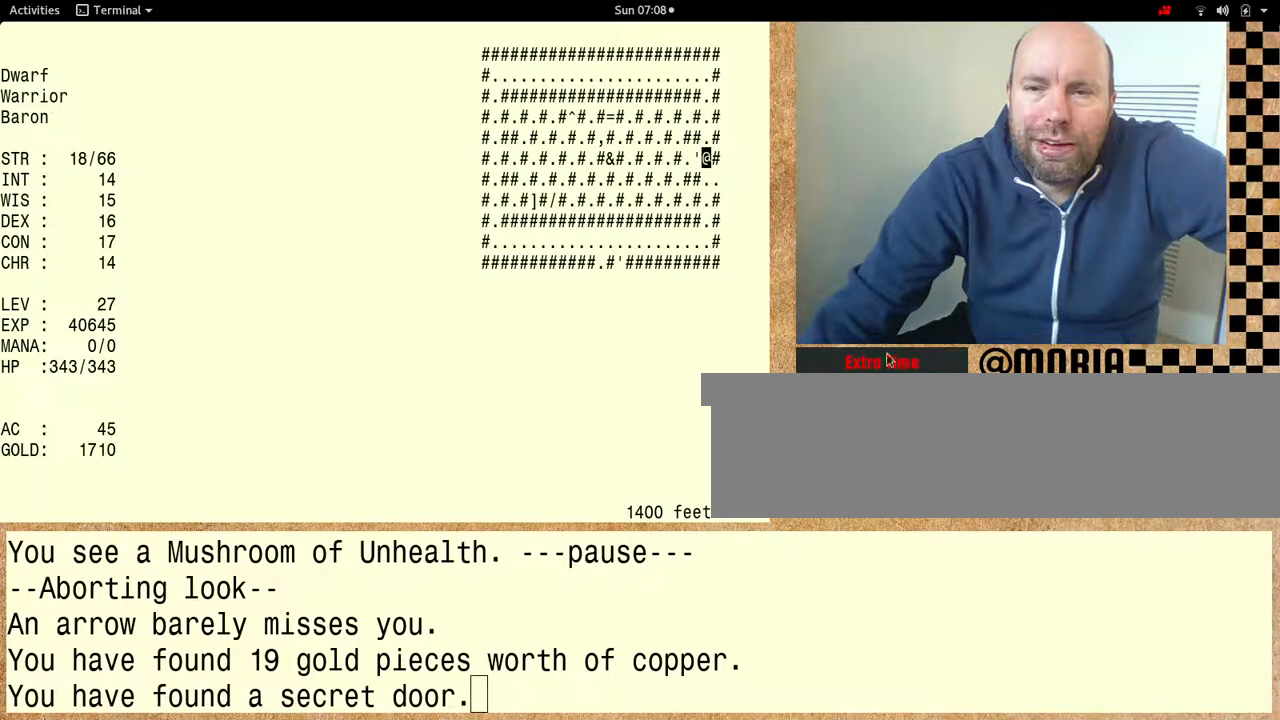
{"keys": [], "events": []}
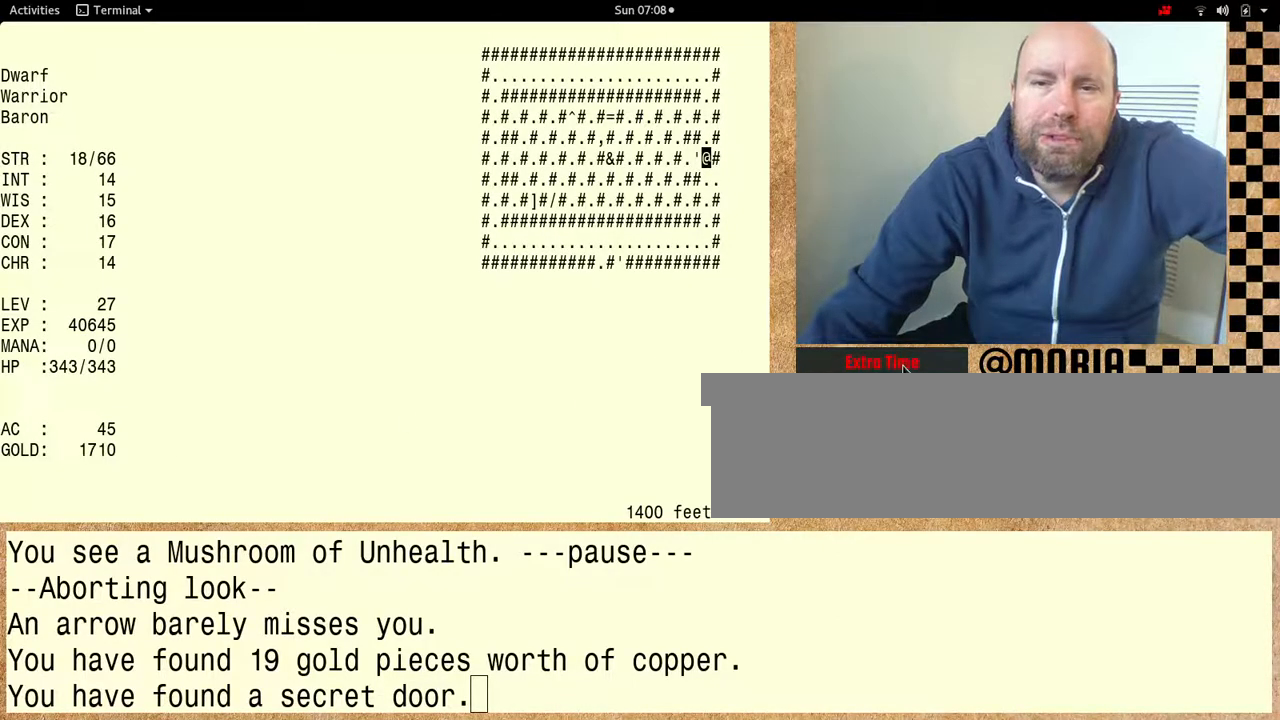
{"keys": [], "events": []}
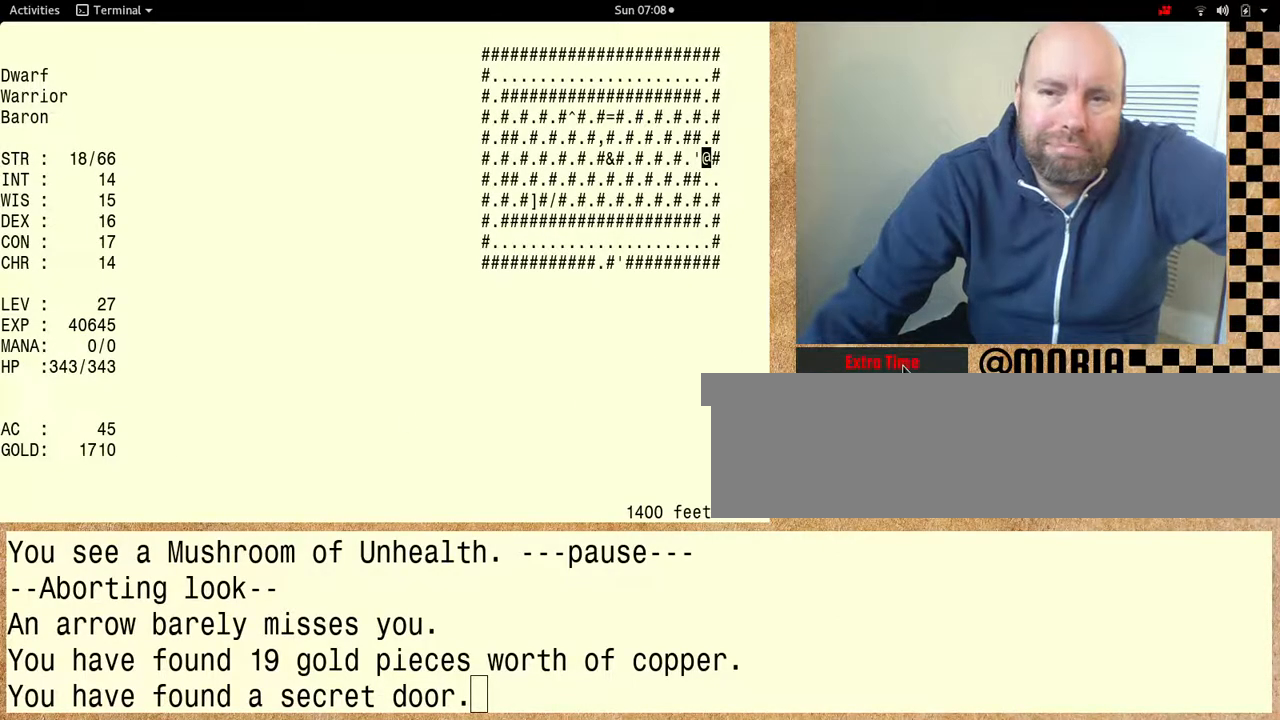
{"keys": [], "events": []}